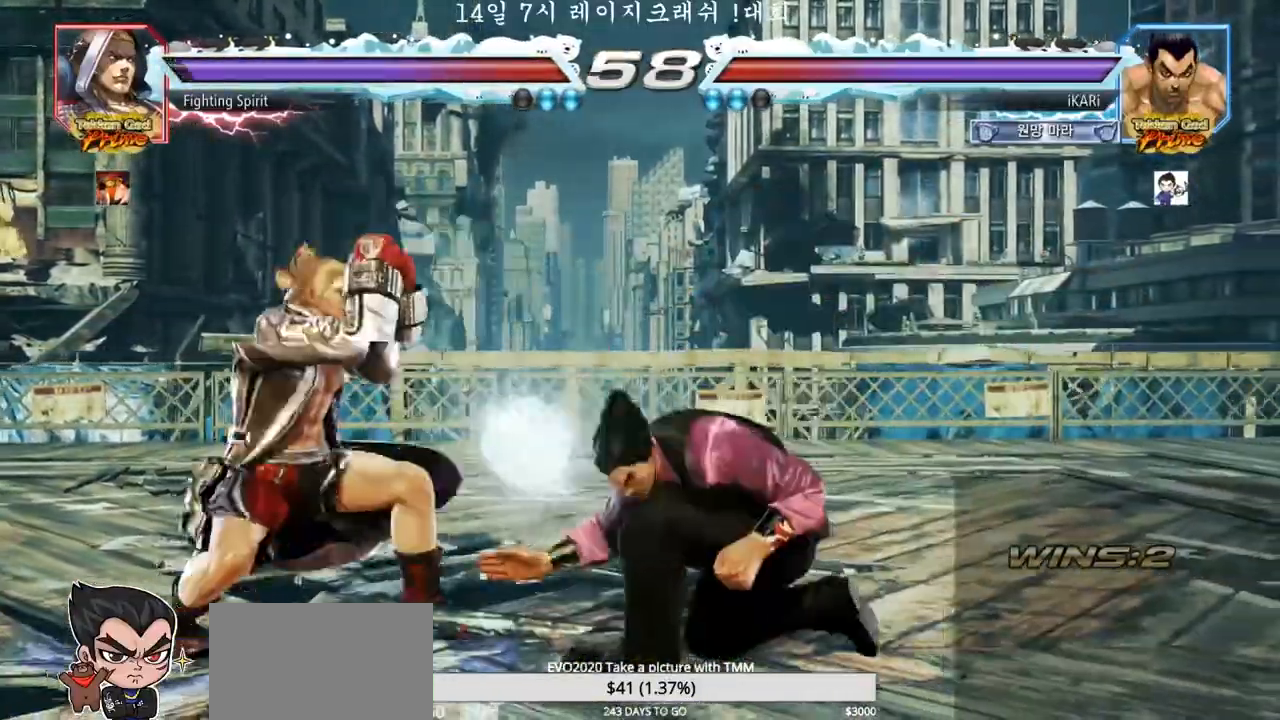
Gameplay with a controller (arcade stick); each line is a JSON object with the inputs held at the frame after it (dt_ms = milliseconds from this image to that frame). "events" lists button and stick changes between this image and that frame as [ms after this image, input, new state], when the widget could be followed in between. Not read: L3 R3.
{"dt_ms": 500, "buttons": [], "left_stick": "right", "events": [[500, "left_stick", "right"]]}
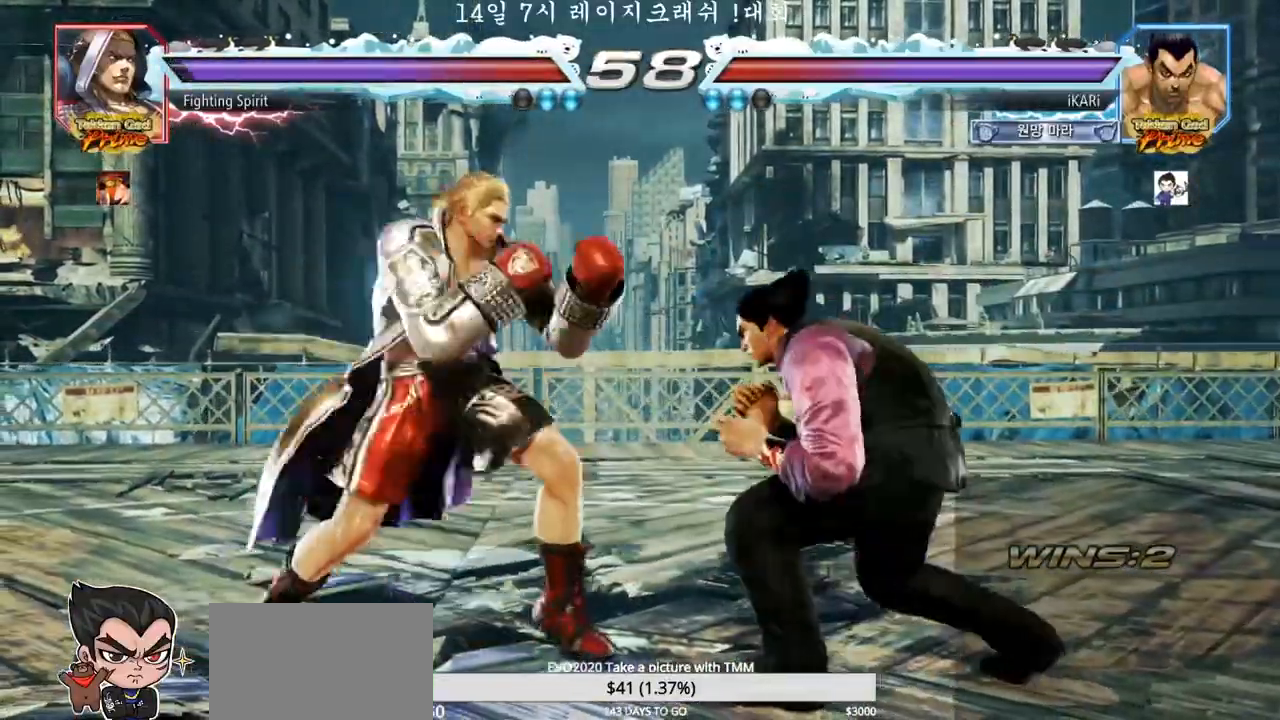
{"dt_ms": 500, "buttons": [], "left_stick": "right", "events": [[200, "left_stick", "down-left"], [450, "left_stick", "right"]]}
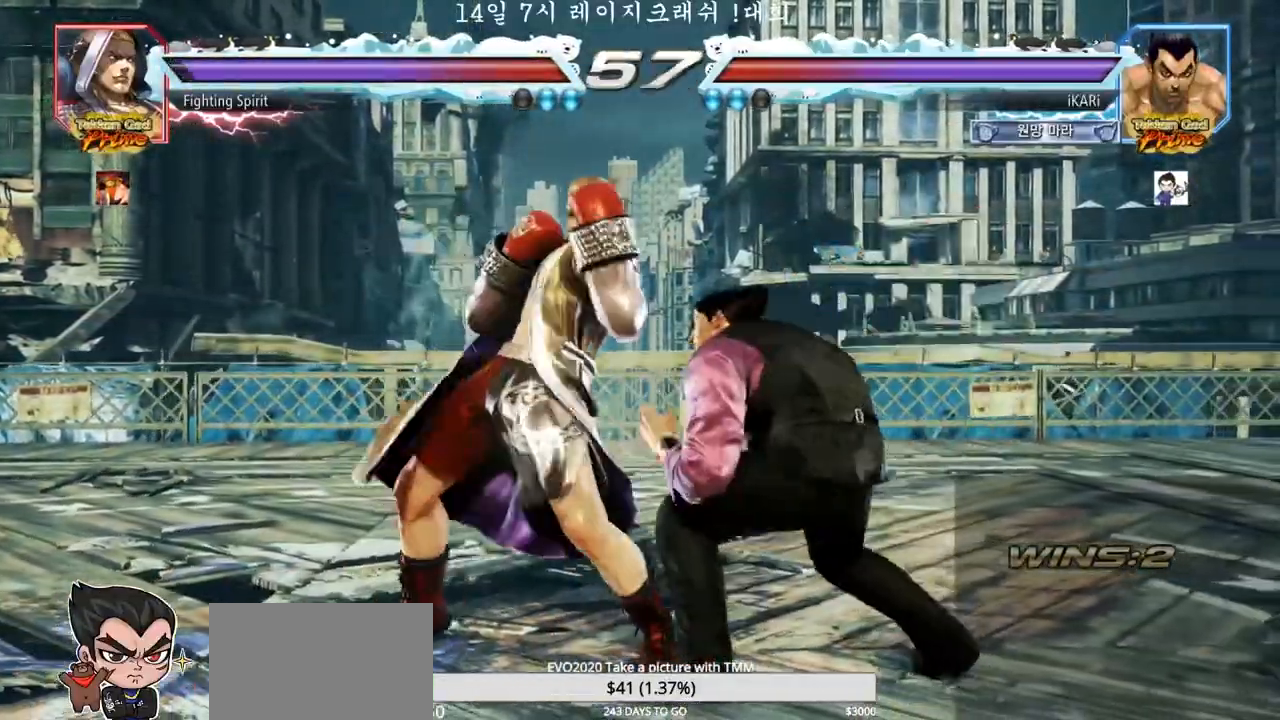
{"dt_ms": 500, "buttons": [], "left_stick": "center", "events": [[217, "left_stick", "center"], [283, "left_stick", "right"], [433, "left_stick", "center"]]}
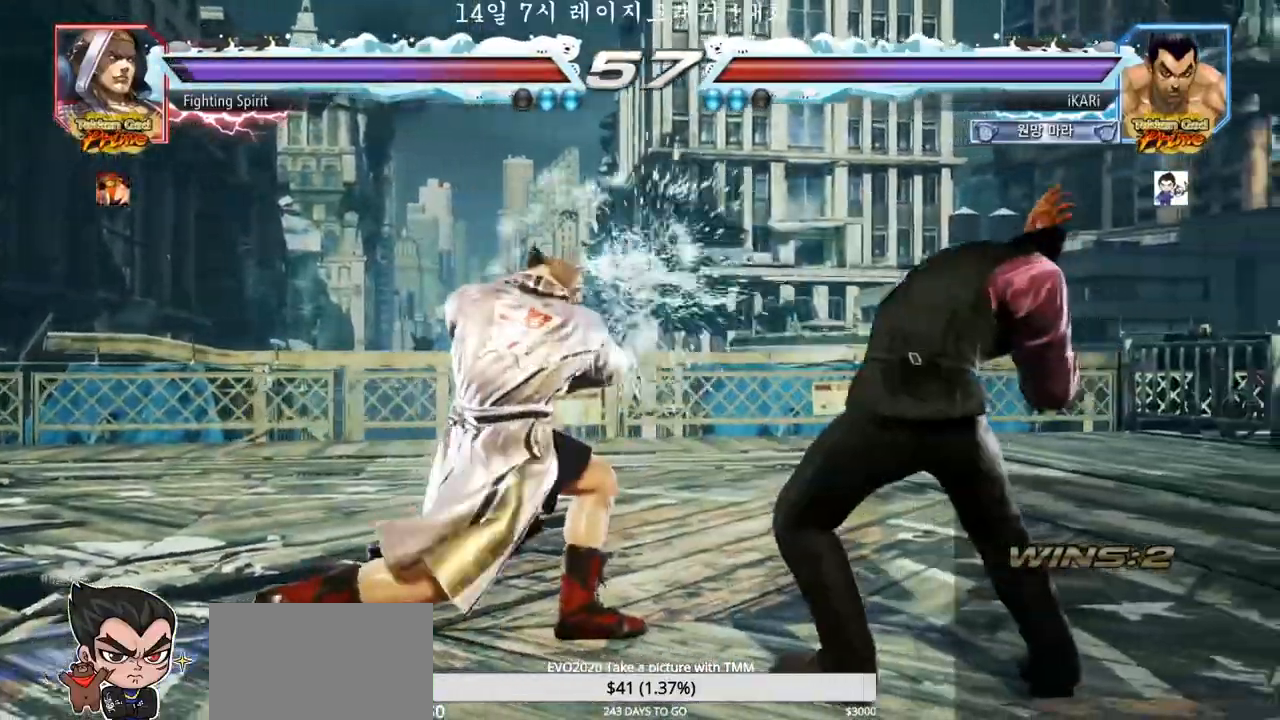
{"dt_ms": 500, "buttons": [], "left_stick": "center", "events": [[83, "left_stick", "down"], [133, "left_stick", "center"], [317, "left_stick", "down"], [333, "TRIANGLE", "down"], [367, "TRIANGLE", "up"], [367, "left_stick", "left"], [417, "left_stick", "center"]]}
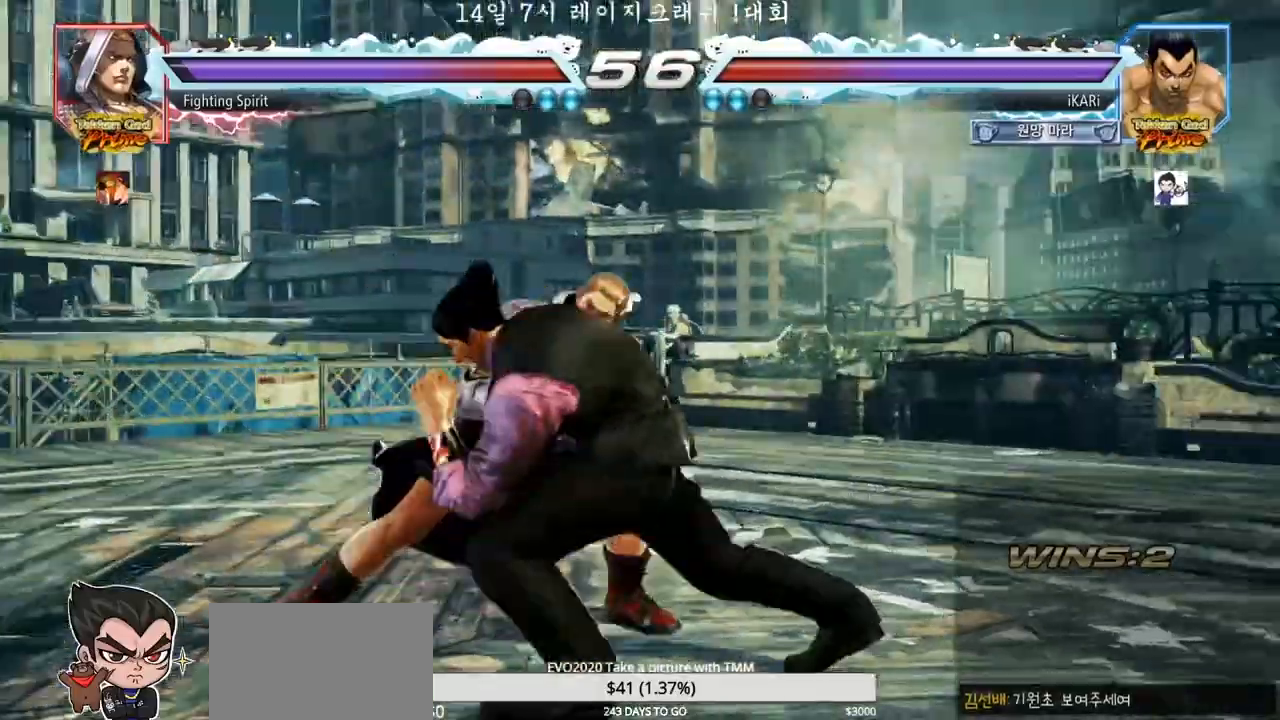
{"dt_ms": 500, "buttons": [], "left_stick": "right", "events": [[267, "left_stick", "right"]]}
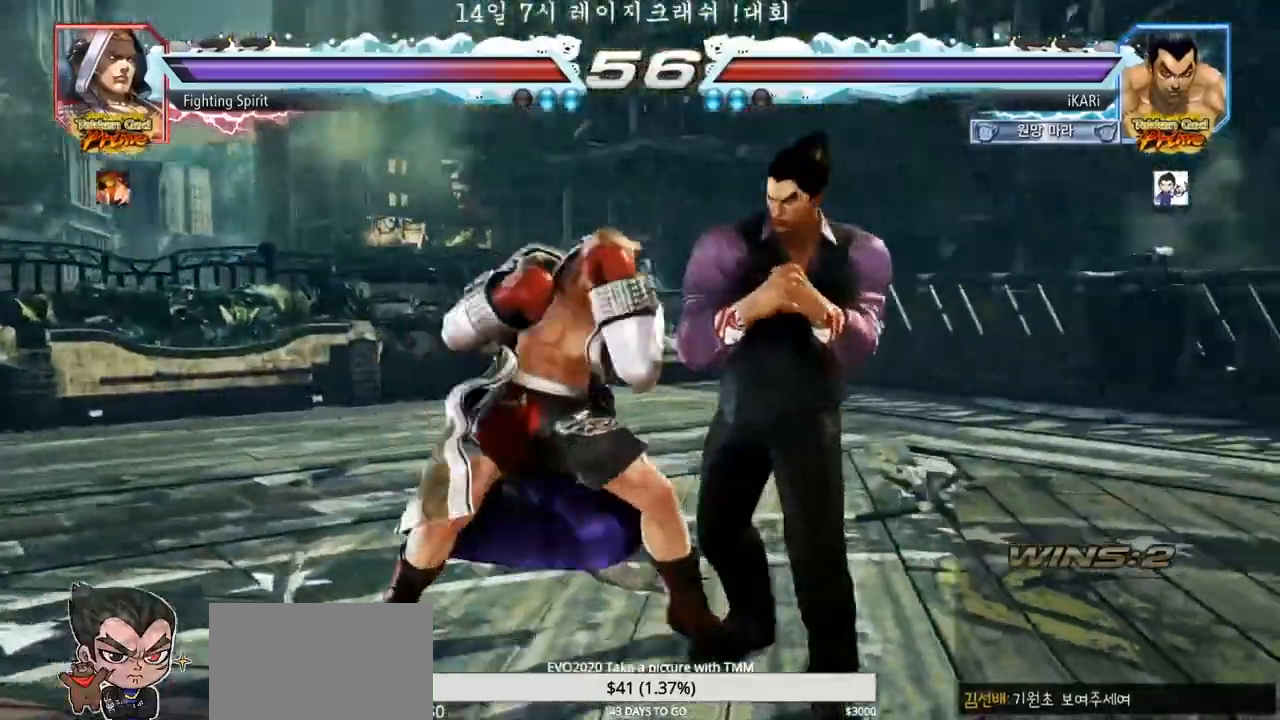
{"dt_ms": 500, "buttons": [], "left_stick": "right", "events": []}
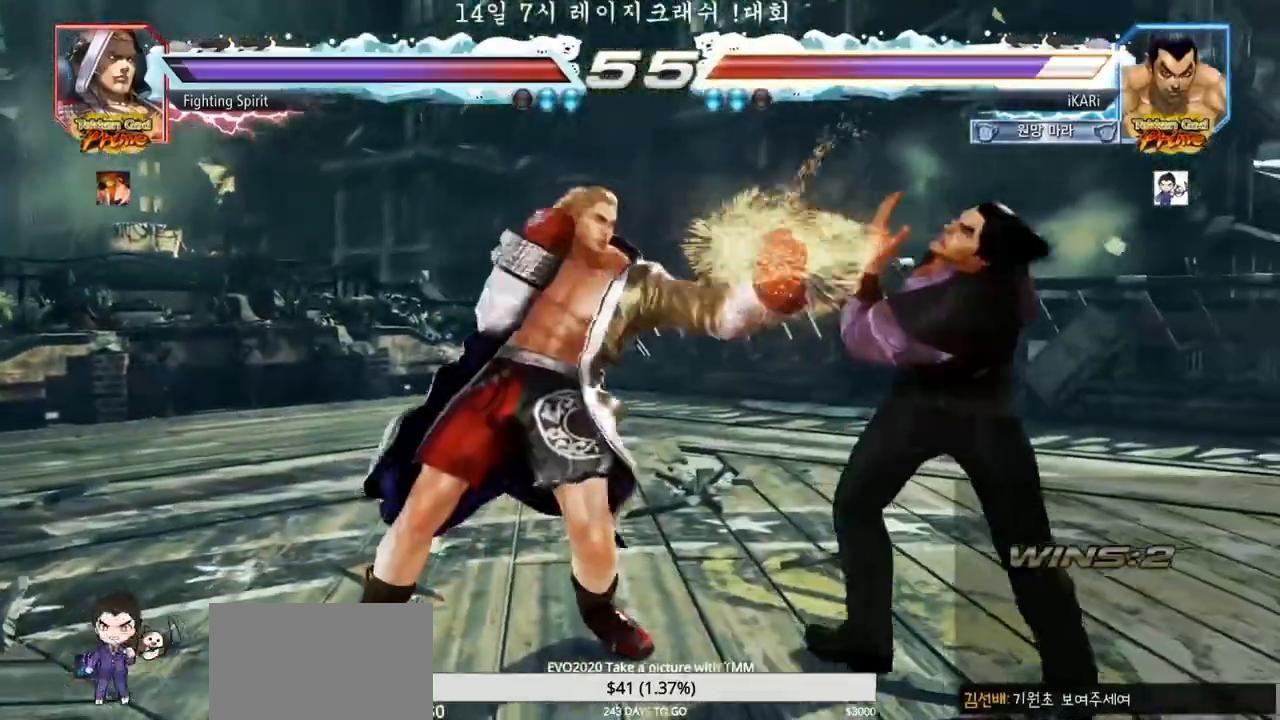
{"dt_ms": 500, "buttons": [], "left_stick": "right", "events": [[100, "left_stick", "center"], [367, "left_stick", "right"]]}
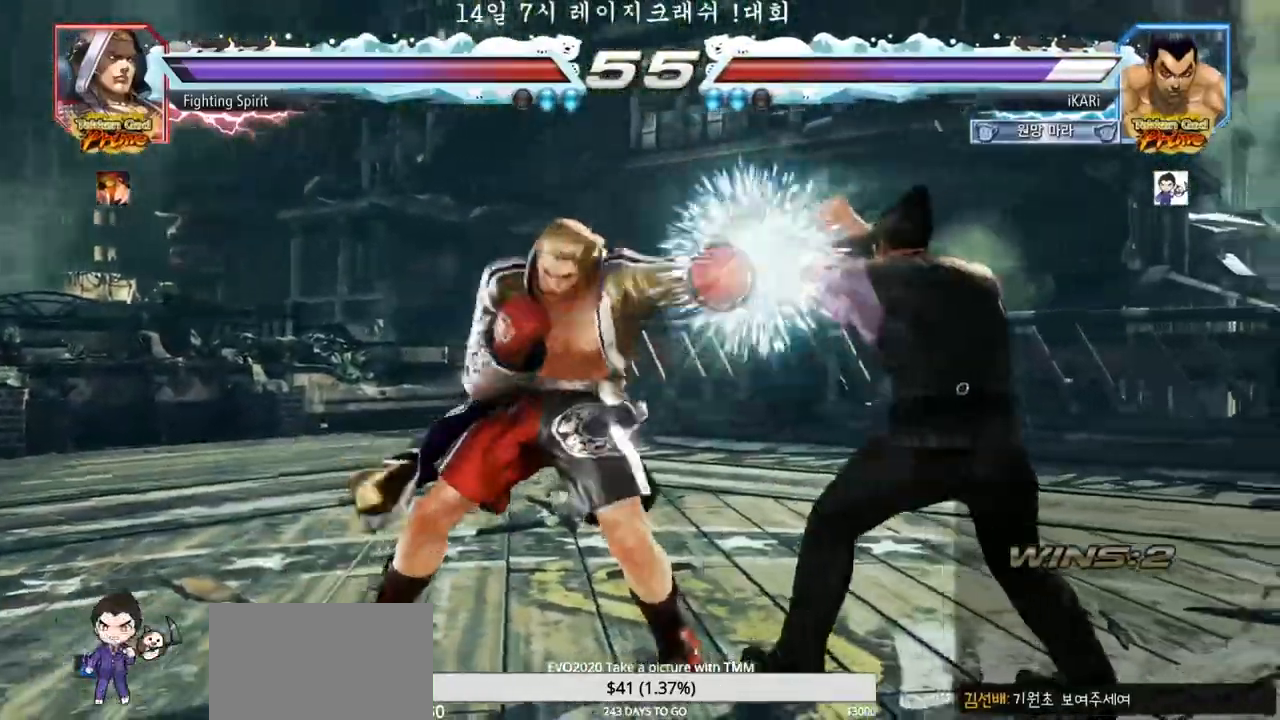
{"dt_ms": 500, "buttons": [], "left_stick": "down-right", "events": [[133, "left_stick", "center"], [500, "left_stick", "down-right"]]}
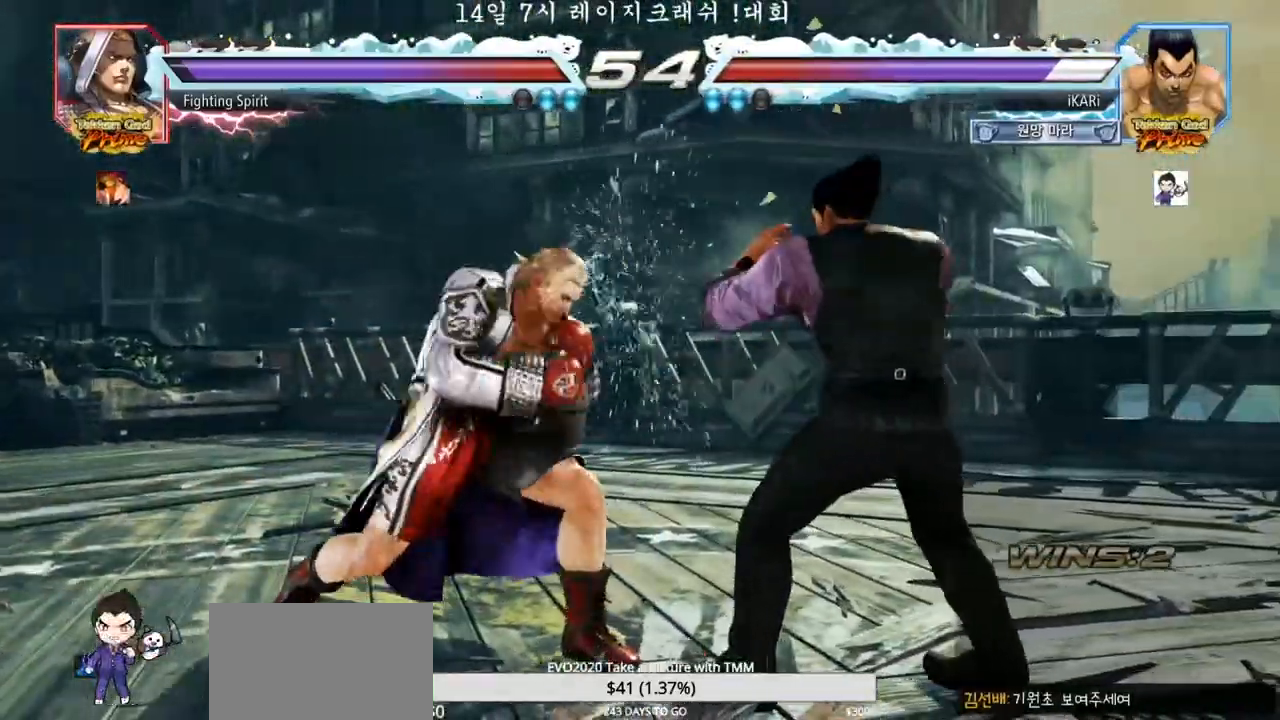
{"dt_ms": 500, "buttons": [], "left_stick": "center", "events": [[17, "left_stick", "down"], [133, "left_stick", "center"], [183, "left_stick", "right"], [250, "left_stick", "center"], [300, "left_stick", "right"], [433, "left_stick", "center"]]}
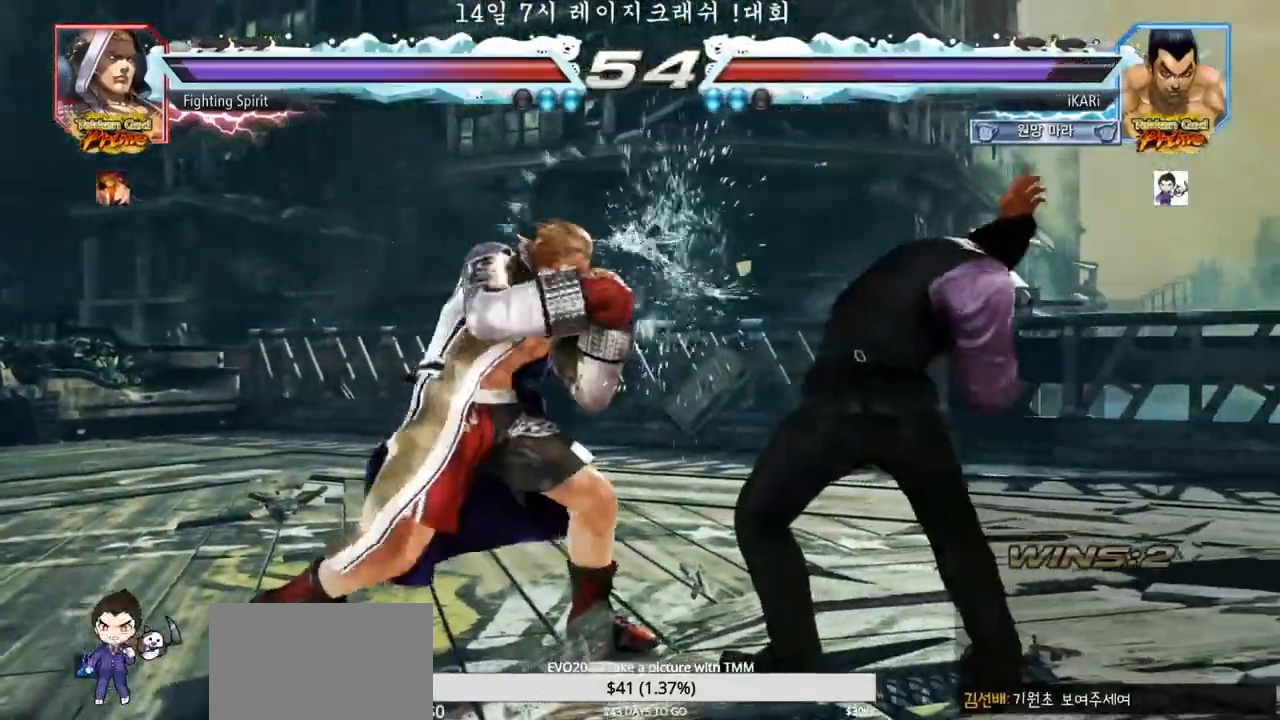
{"dt_ms": 500, "buttons": [], "left_stick": "right", "events": [[267, "left_stick", "right"], [317, "left_stick", "center"], [383, "left_stick", "right"]]}
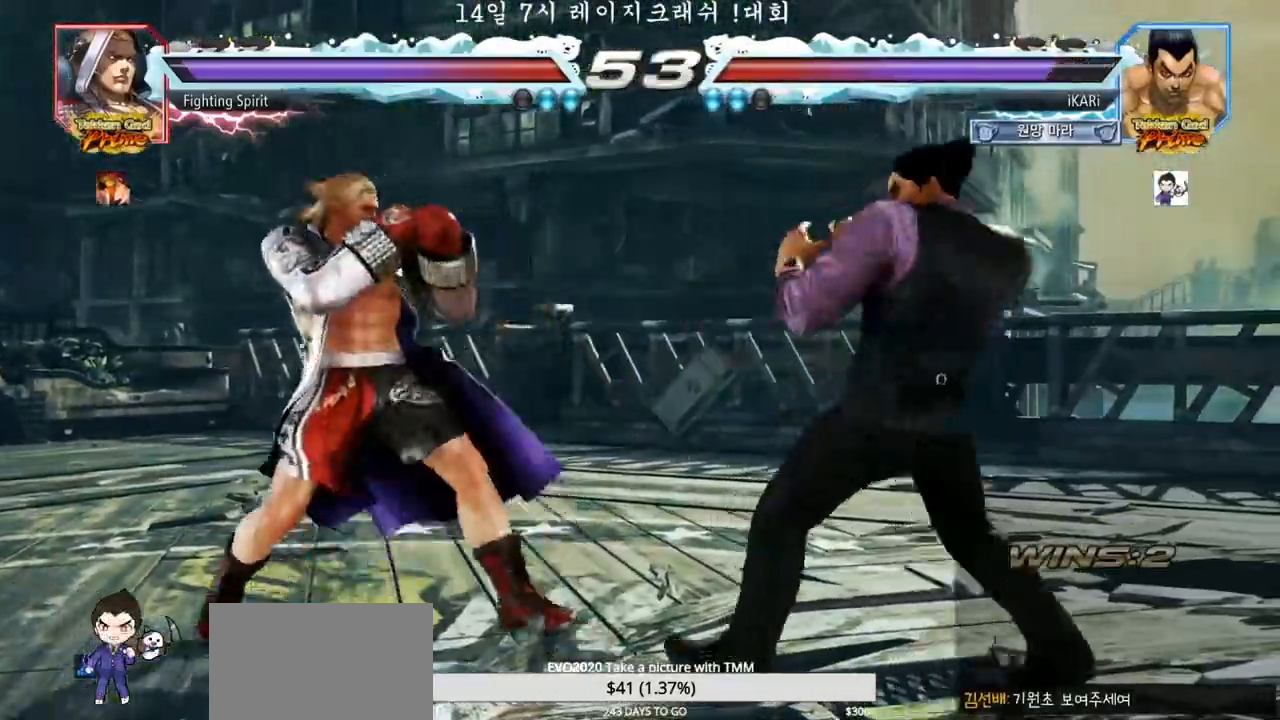
{"dt_ms": 500, "buttons": [], "left_stick": "center", "events": [[150, "left_stick", "center"], [350, "left_stick", "right"], [483, "left_stick", "center"]]}
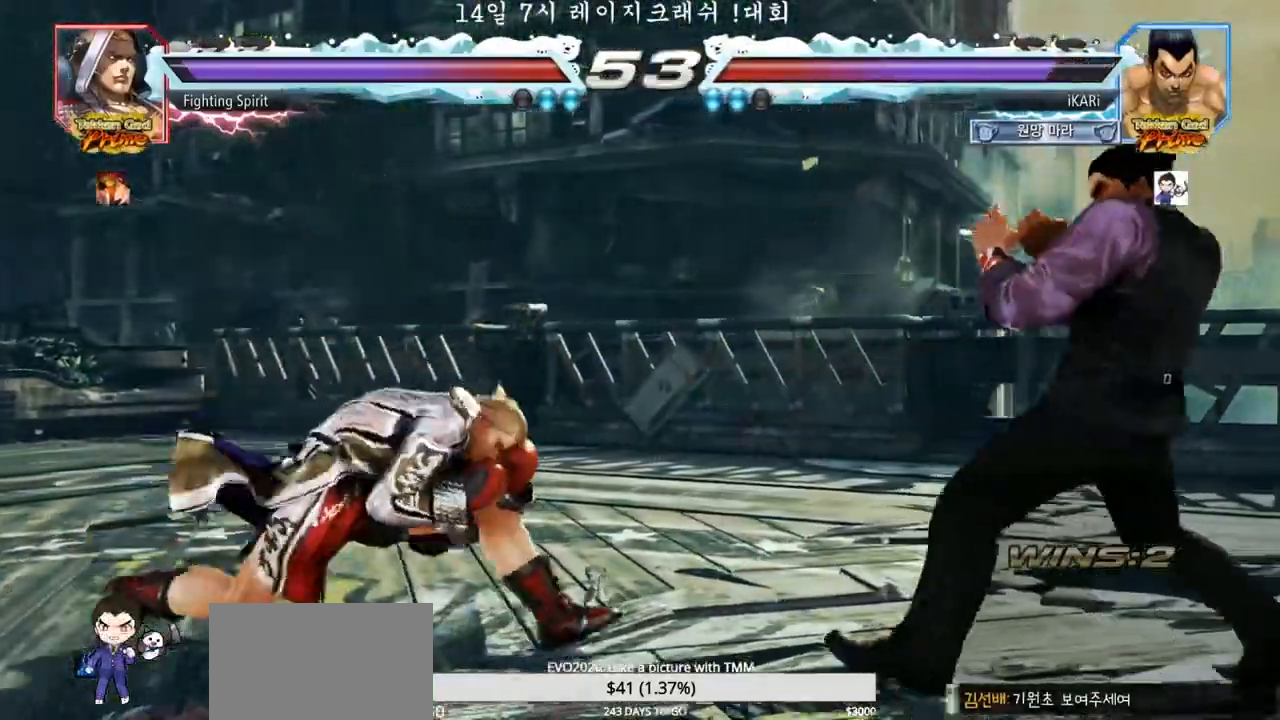
{"dt_ms": 500, "buttons": [], "left_stick": "center", "events": [[150, "left_stick", "right"], [200, "left_stick", "center"], [250, "left_stick", "right"], [483, "left_stick", "center"]]}
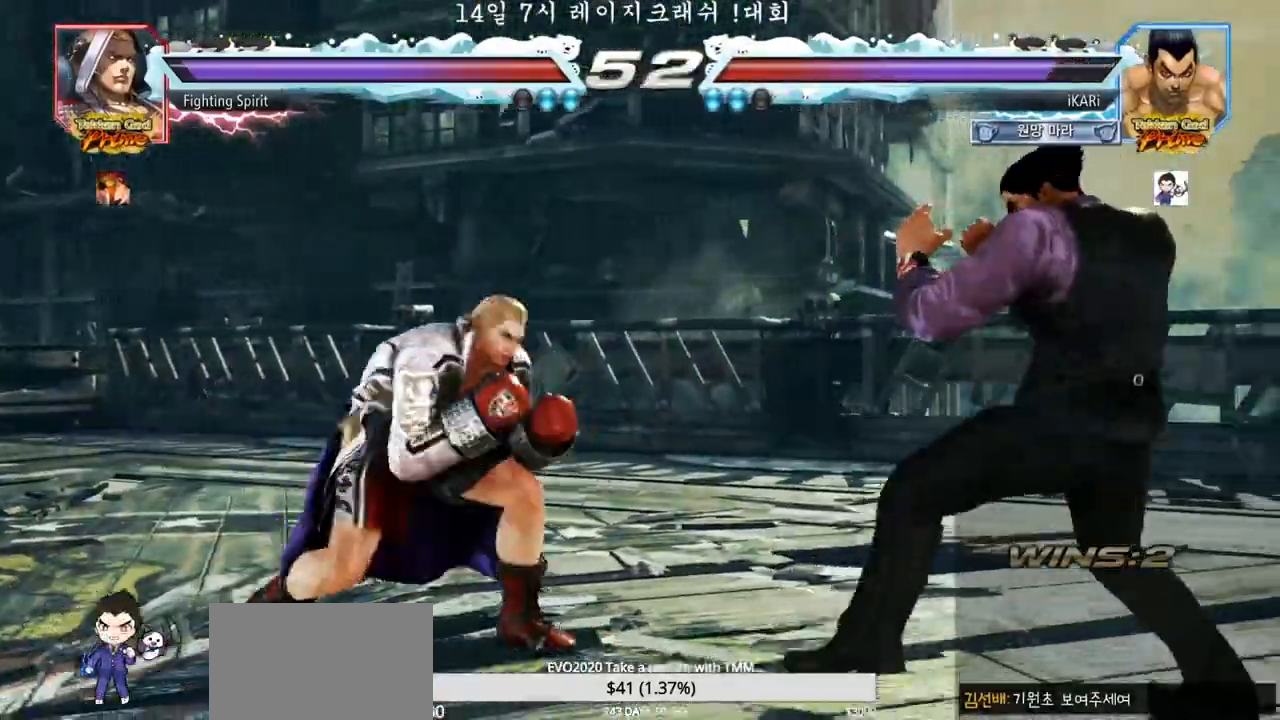
{"dt_ms": 500, "buttons": [], "left_stick": "left", "events": [[83, "left_stick", "right"], [150, "left_stick", "center"], [200, "left_stick", "right"], [417, "left_stick", "center"], [500, "left_stick", "left"]]}
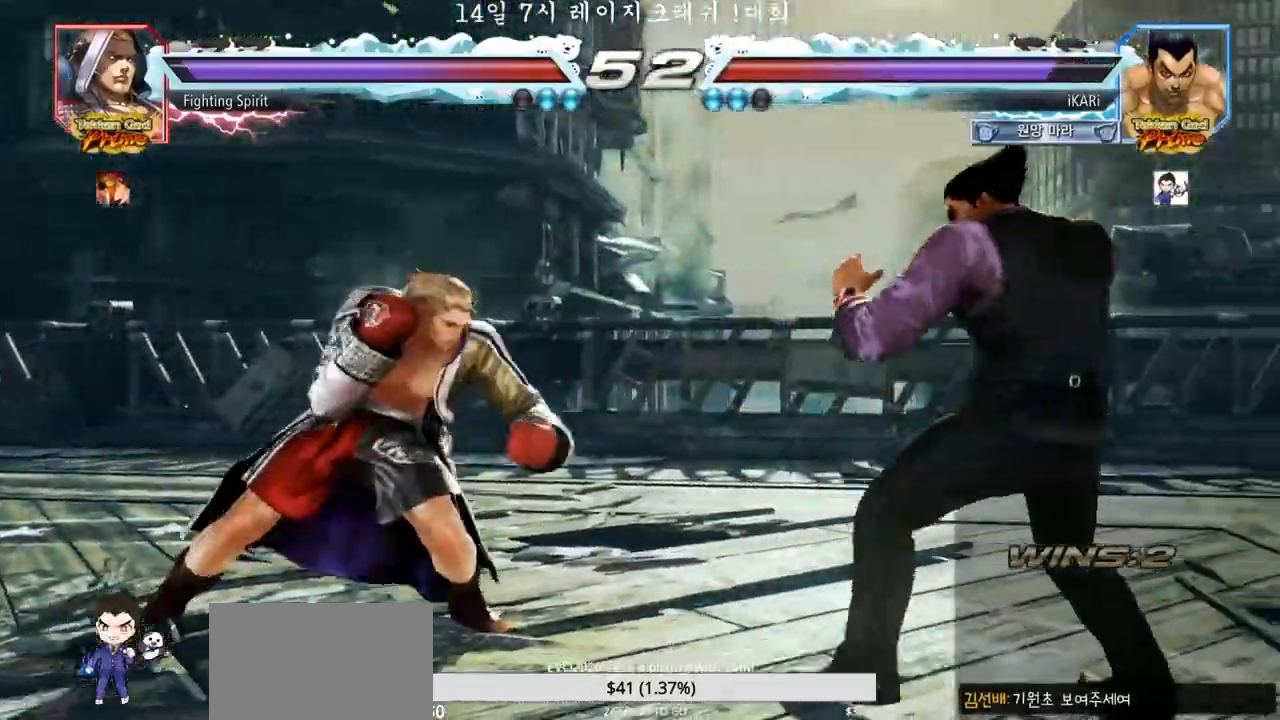
{"dt_ms": 500, "buttons": [], "left_stick": "down-left", "events": [[17, "left_stick", "center"], [50, "left_stick", "down-left"], [150, "CIRCLE", "down"], [200, "CIRCLE", "up"], [250, "SQUARE", "down"], [267, "SQUARE", "up"], [333, "SQUARE", "down"], [367, "SQUARE", "up"], [417, "SQUARE", "down"], [467, "SQUARE", "up"]]}
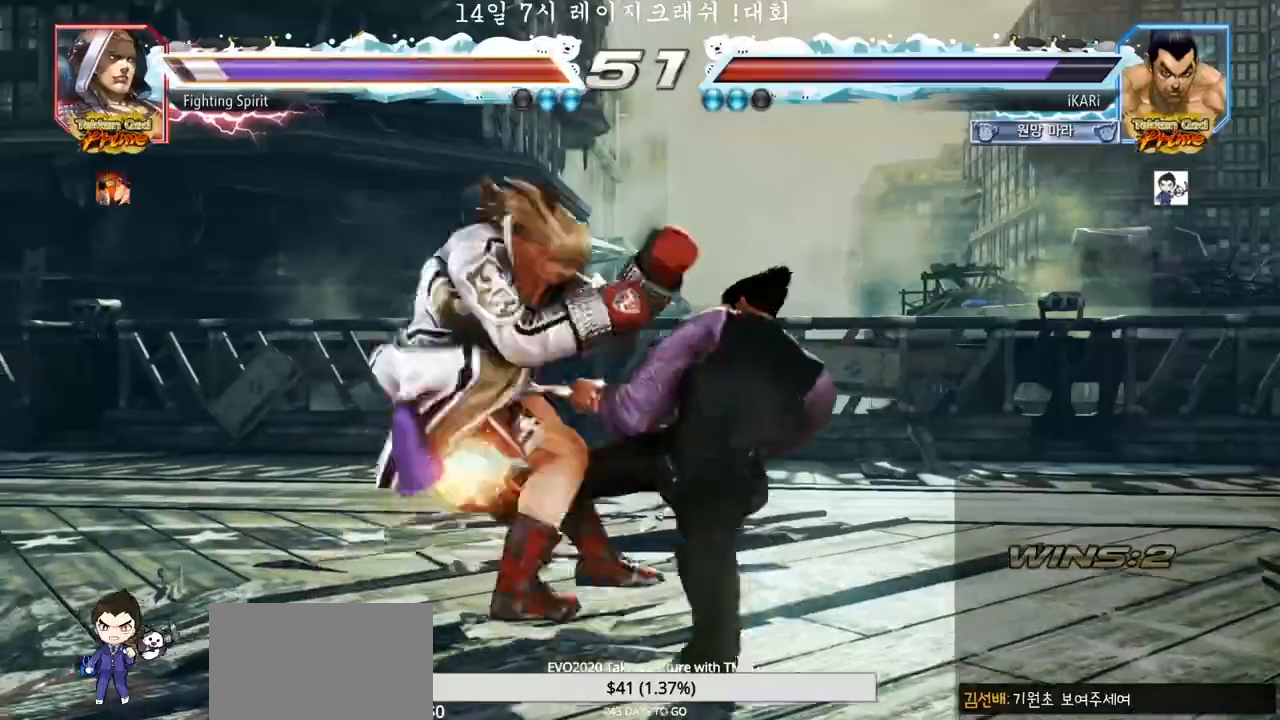
{"dt_ms": 500, "buttons": [], "left_stick": "center", "events": [[33, "SQUARE", "down"], [100, "SQUARE", "up"], [200, "SQUARE", "down"], [217, "SQUARE", "up"], [217, "TRIANGLE", "down"], [217, "left_stick", "center"], [317, "TRIANGLE", "up"], [367, "TRIANGLE", "down"], [417, "TRIANGLE", "up"]]}
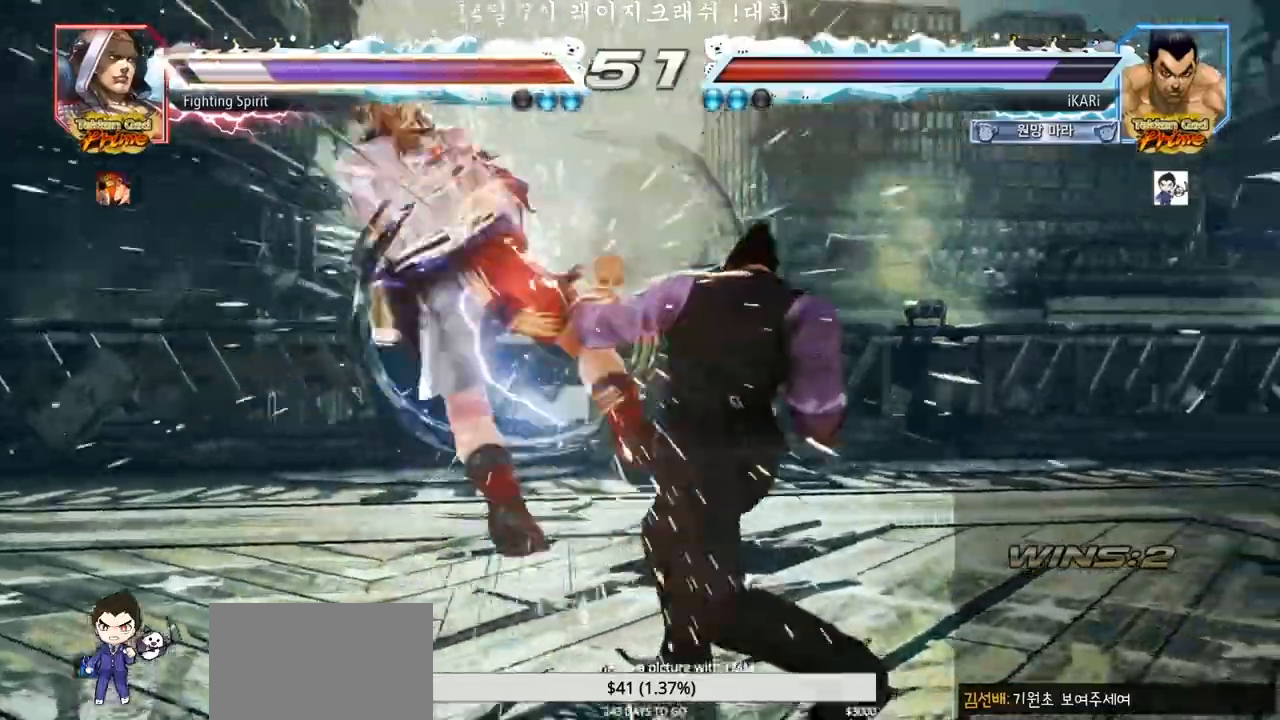
{"dt_ms": 500, "buttons": [], "left_stick": "center"}
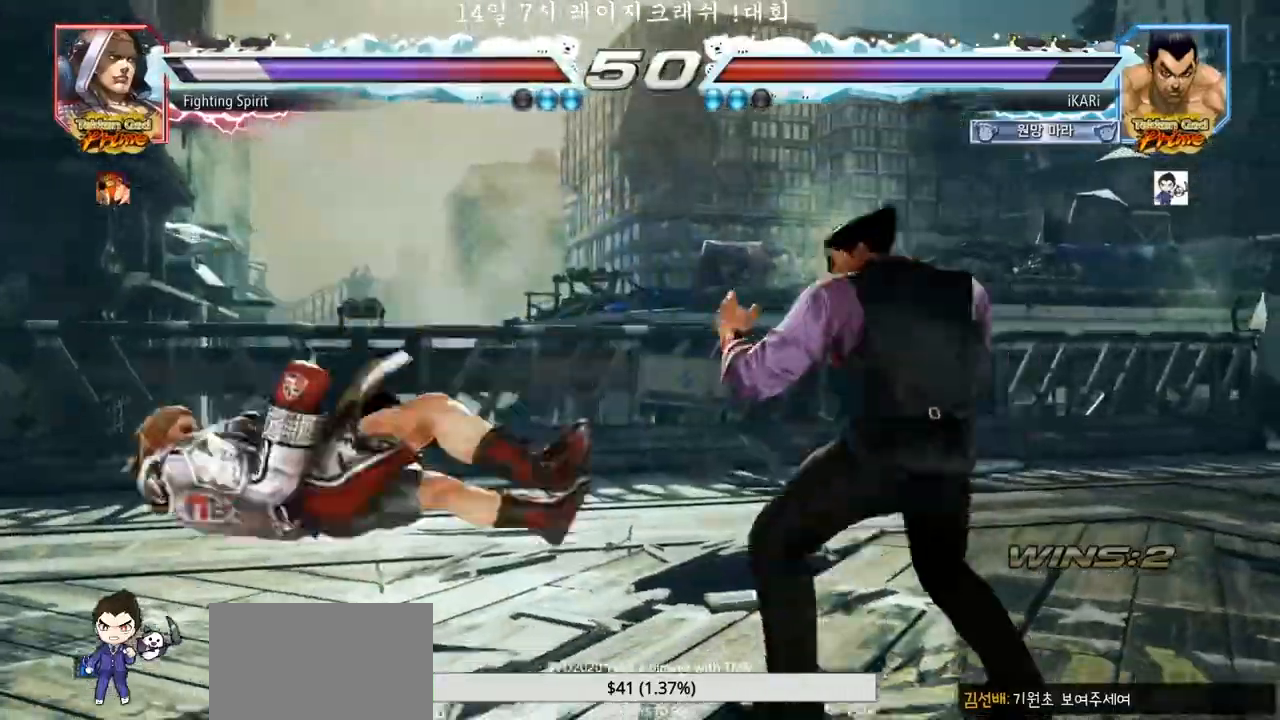
{"dt_ms": 500, "buttons": [], "left_stick": "down-left", "events": [[17, "left_stick", "down-left"], [83, "left_stick", "center"], [150, "left_stick", "left"], [367, "left_stick", "down-left"], [383, "CIRCLE", "down"], [450, "CIRCLE", "up"]]}
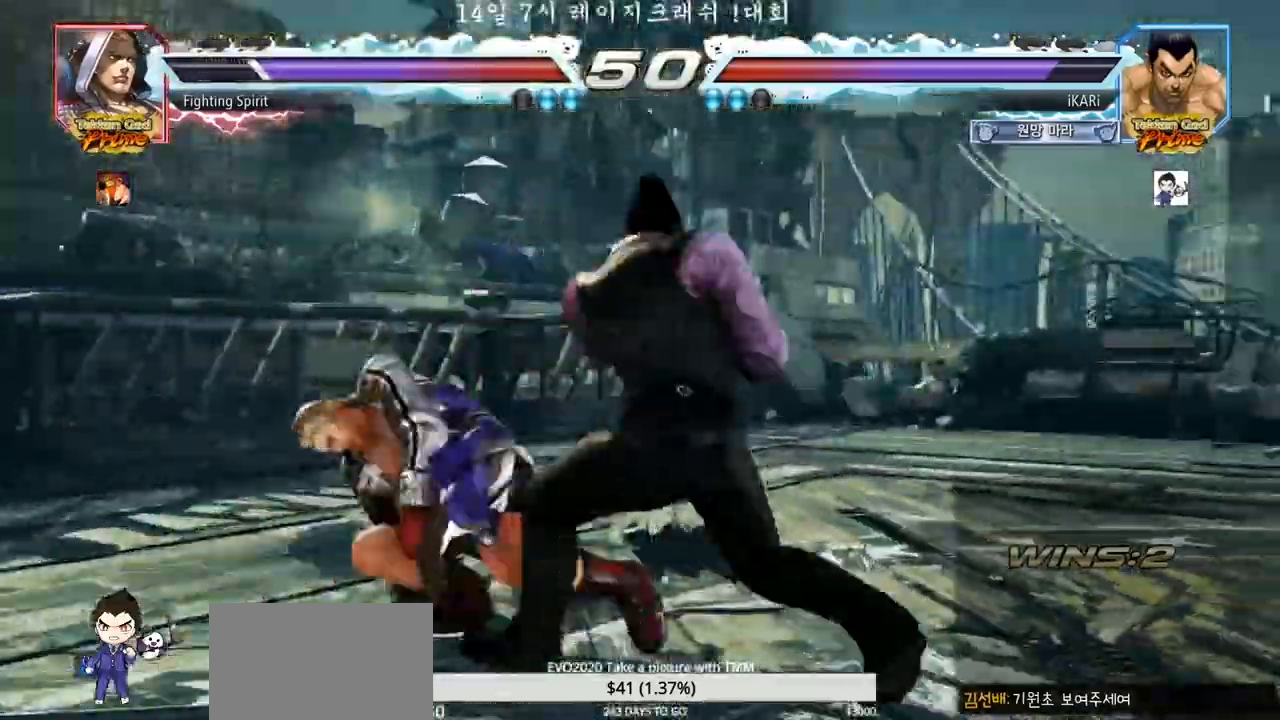
{"dt_ms": 500, "buttons": [], "left_stick": "center", "events": [[17, "SQUARE", "down"], [50, "SQUARE", "up"], [100, "SQUARE", "down"], [150, "SQUARE", "up"], [200, "SQUARE", "down"], [283, "SQUARE", "up"], [350, "SQUARE", "down"], [417, "TRIANGLE", "down"], [433, "SQUARE", "up"], [433, "TRIANGLE", "up"], [467, "left_stick", "center"]]}
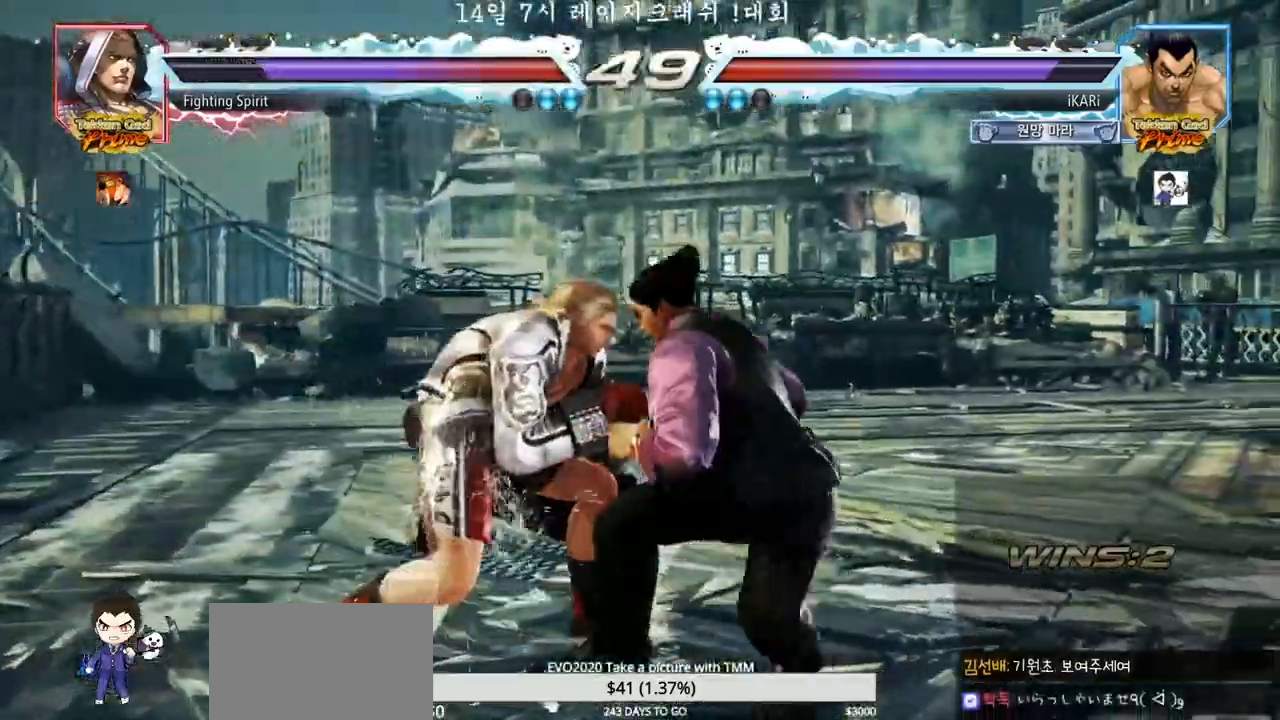
{"dt_ms": 500, "buttons": [], "left_stick": "right"}
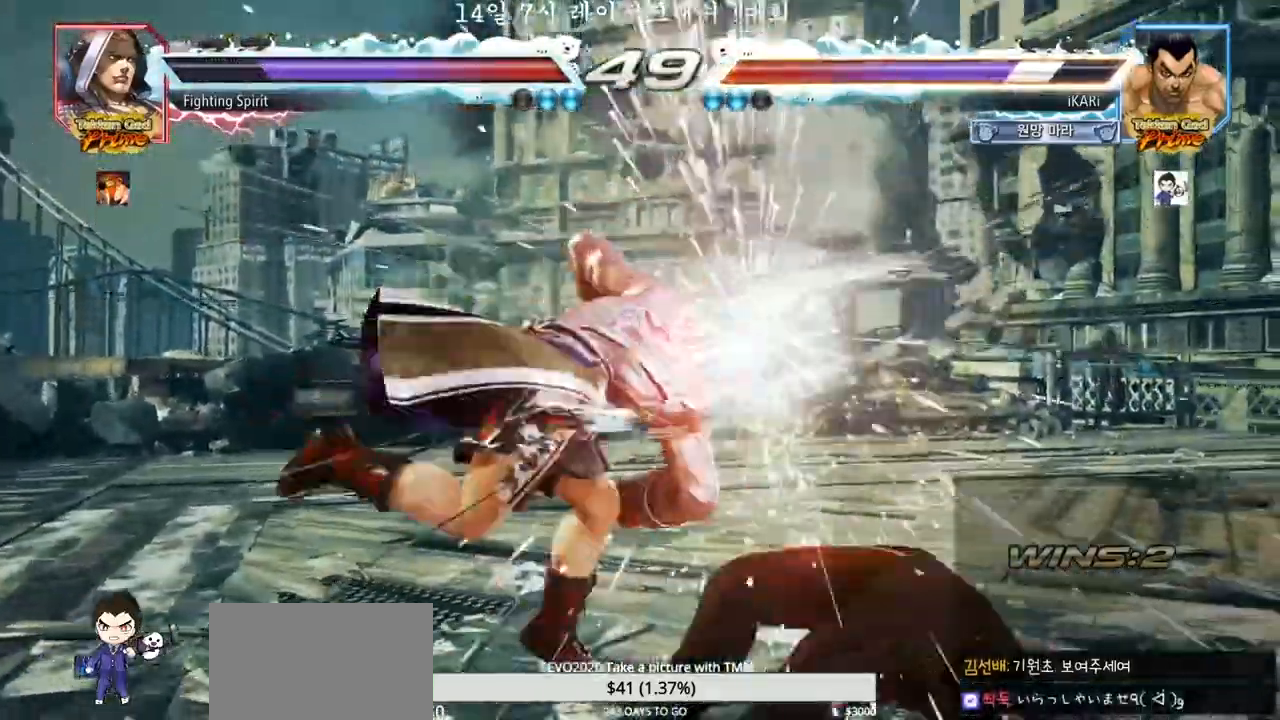
{"dt_ms": 500, "buttons": [], "left_stick": "center", "events": [[100, "left_stick", "center"]]}
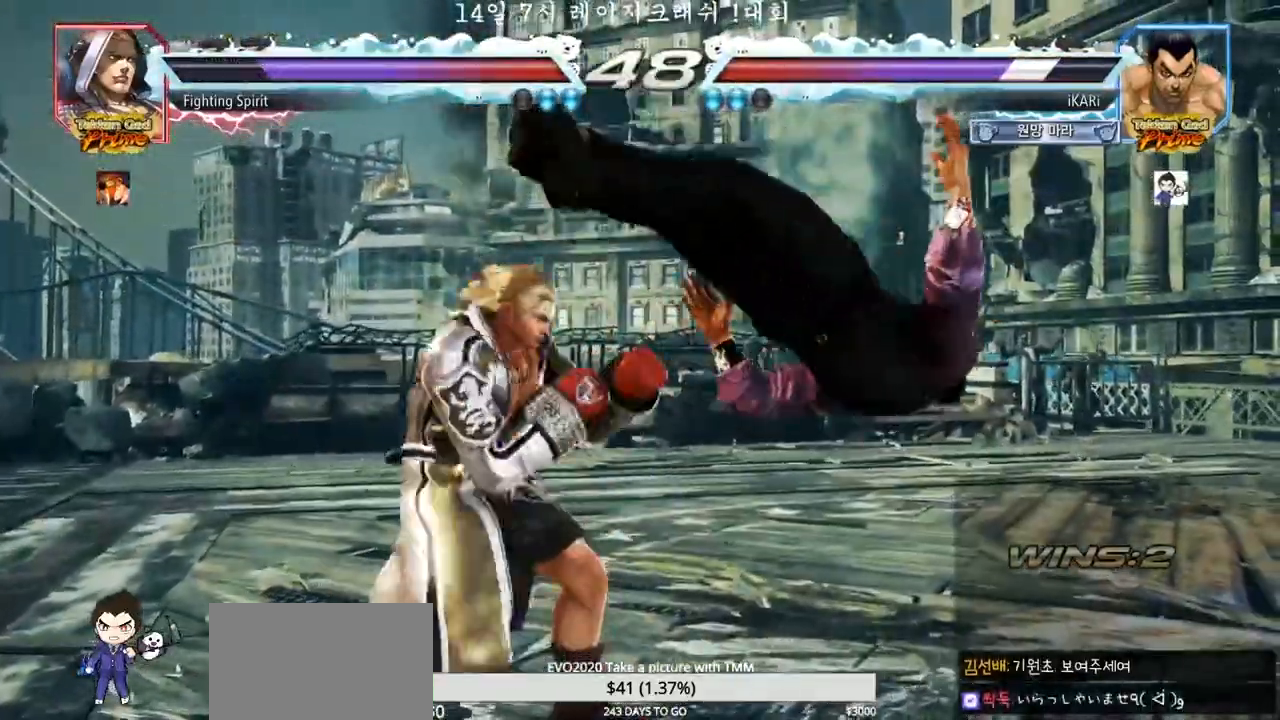
{"dt_ms": 500, "buttons": [], "left_stick": "center", "events": []}
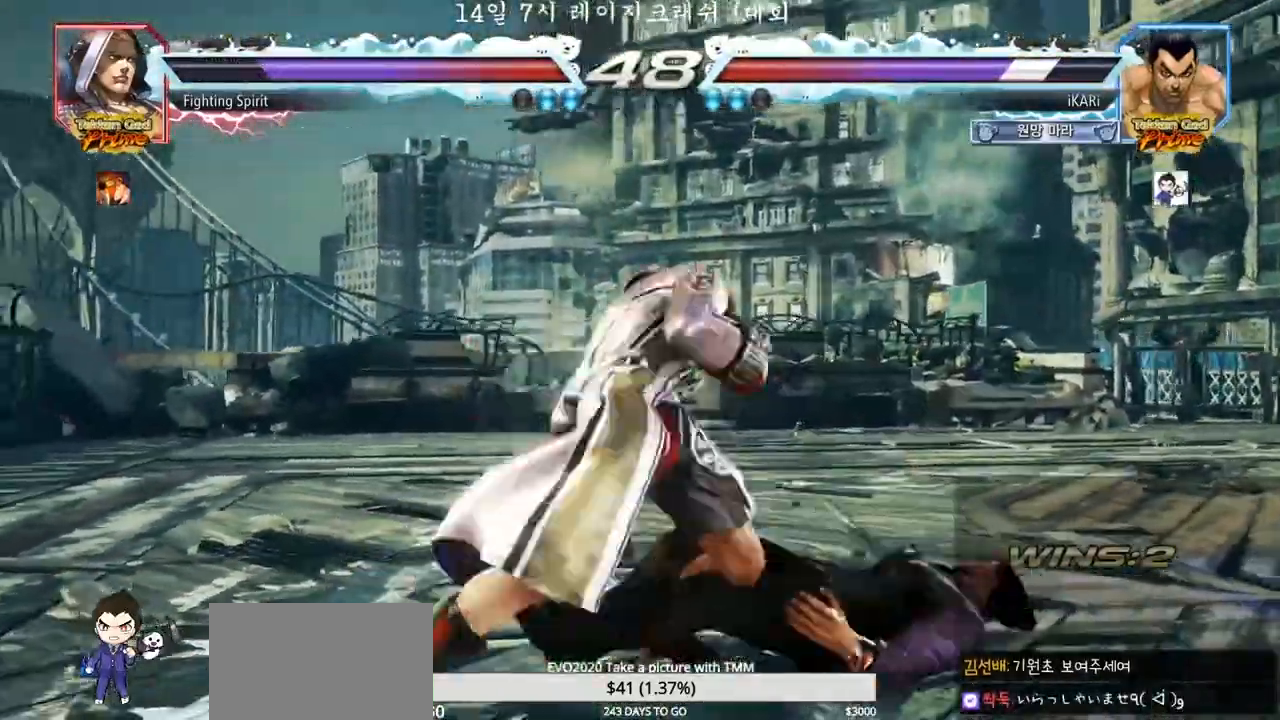
{"dt_ms": 500, "buttons": [], "left_stick": "center", "events": []}
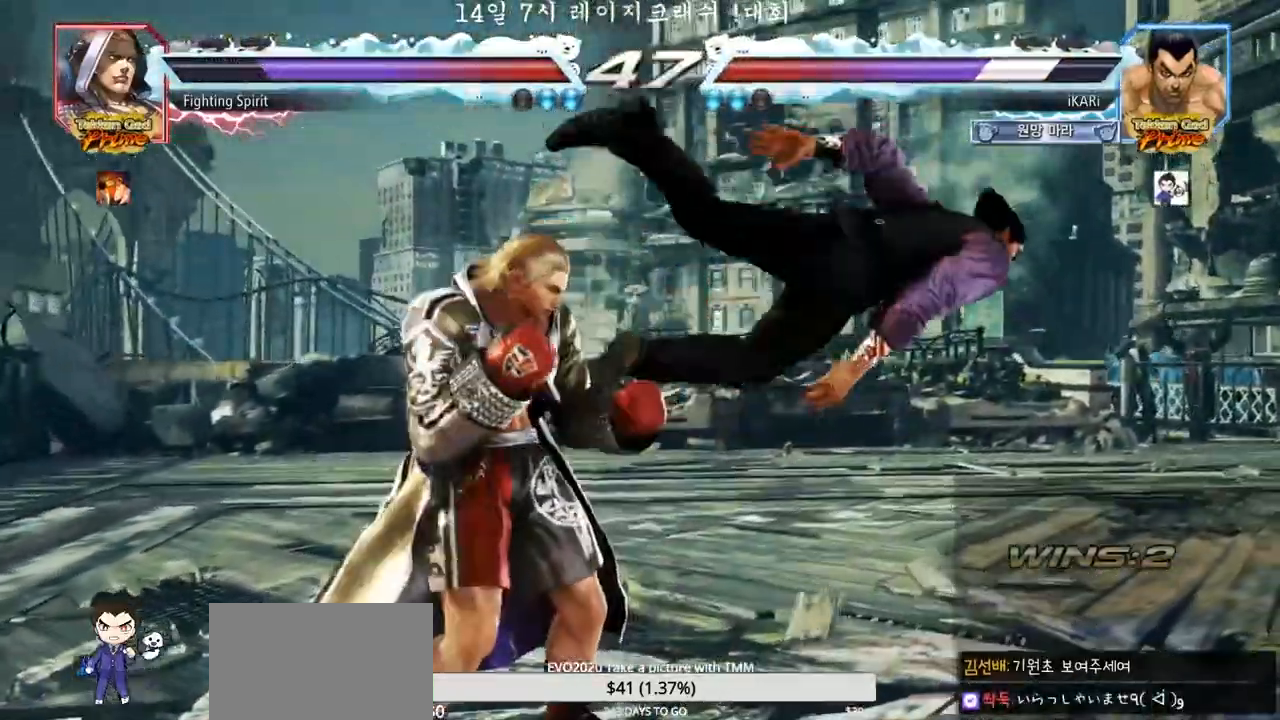
{"dt_ms": 500, "buttons": [], "left_stick": "center", "events": []}
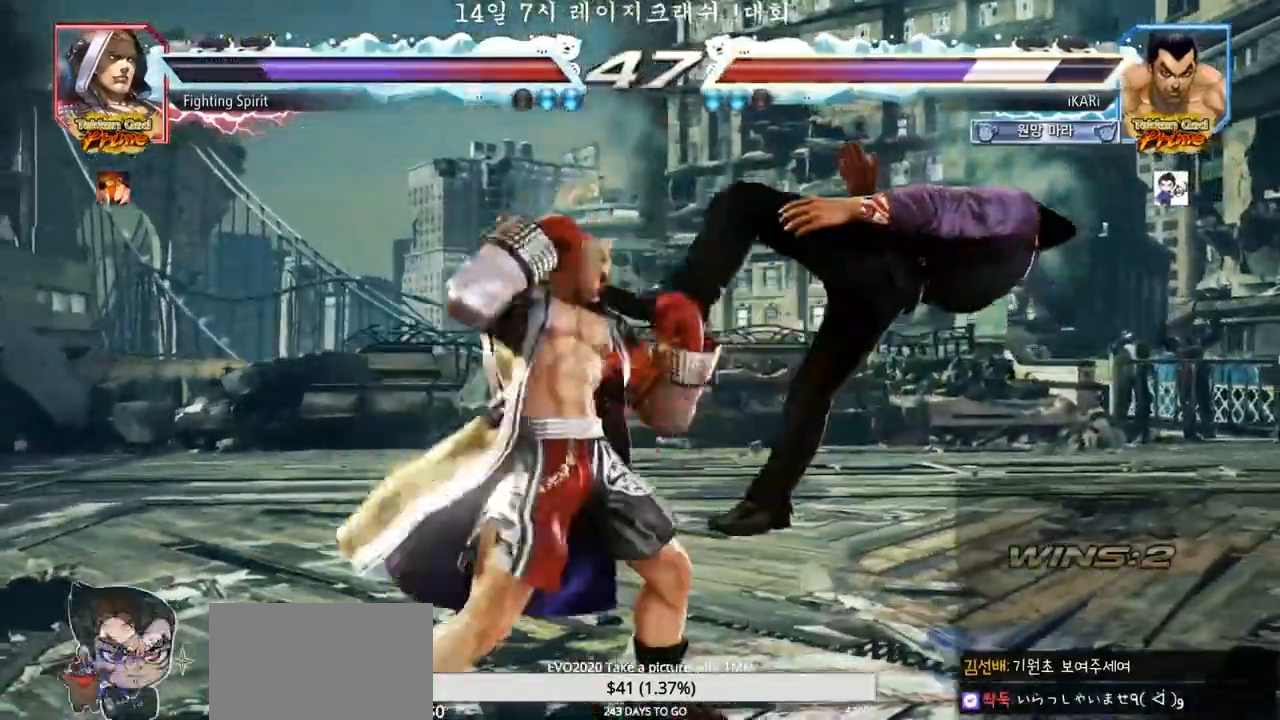
{"dt_ms": 500, "buttons": [], "left_stick": "center", "events": []}
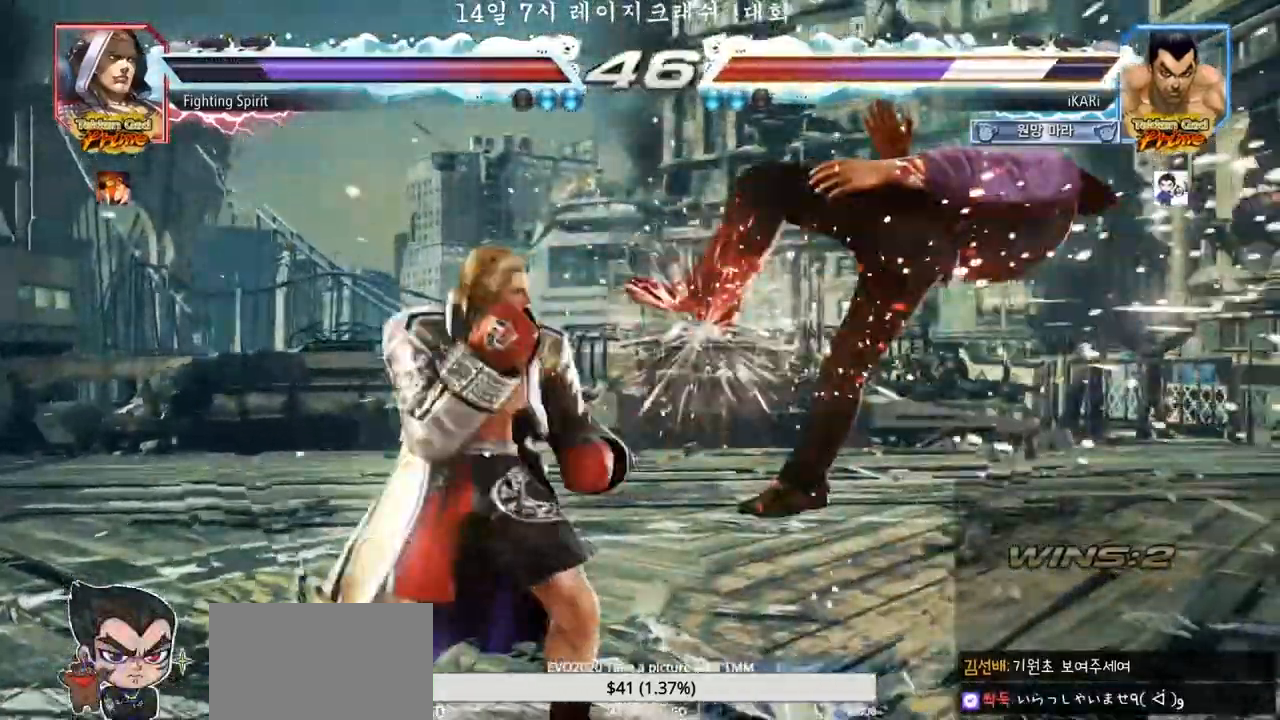
{"dt_ms": 500, "buttons": [], "left_stick": "center", "events": [[150, "SQUARE", "down"], [150, "TRIANGLE", "down"], [233, "SQUARE", "up"], [267, "TRIANGLE", "up"], [317, "TRIANGLE", "down"], [350, "SQUARE", "down"], [417, "SQUARE", "up"], [450, "TRIANGLE", "up"]]}
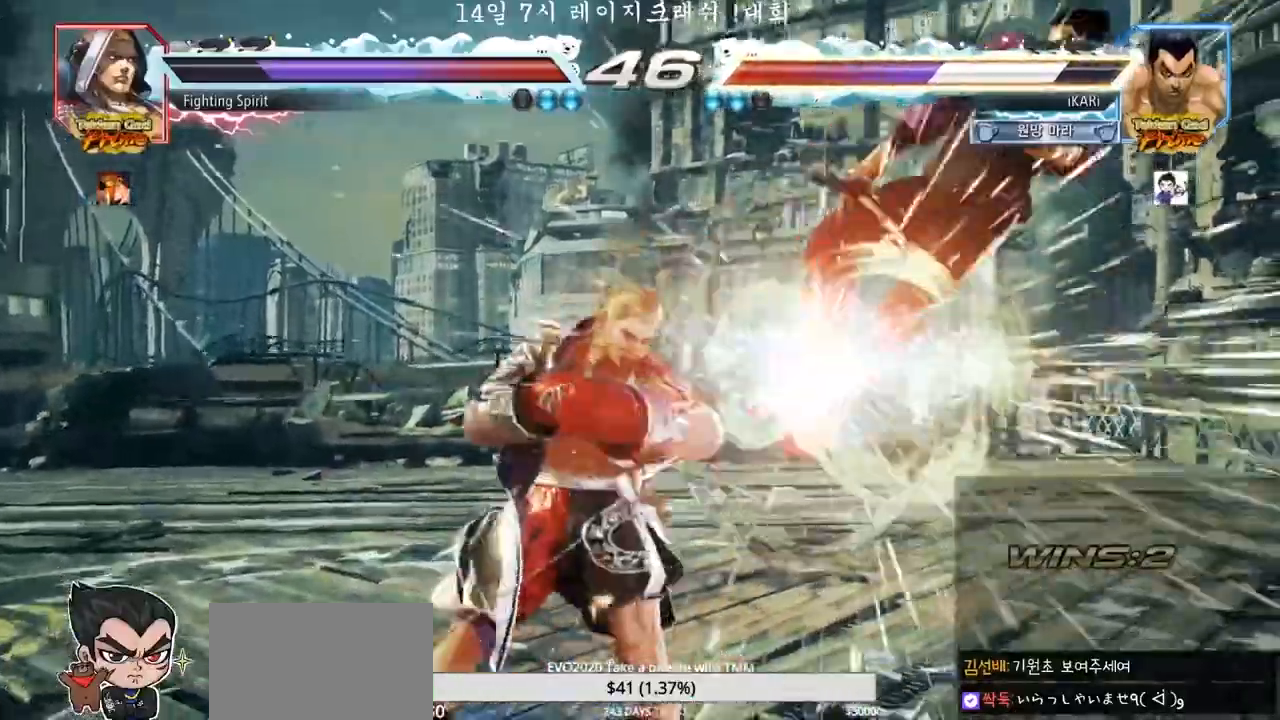
{"dt_ms": 500, "buttons": [], "left_stick": "center", "events": [[17, "SQUARE", "down"], [17, "TRIANGLE", "down"], [117, "TRIANGLE", "up"], [150, "SQUARE", "up"]]}
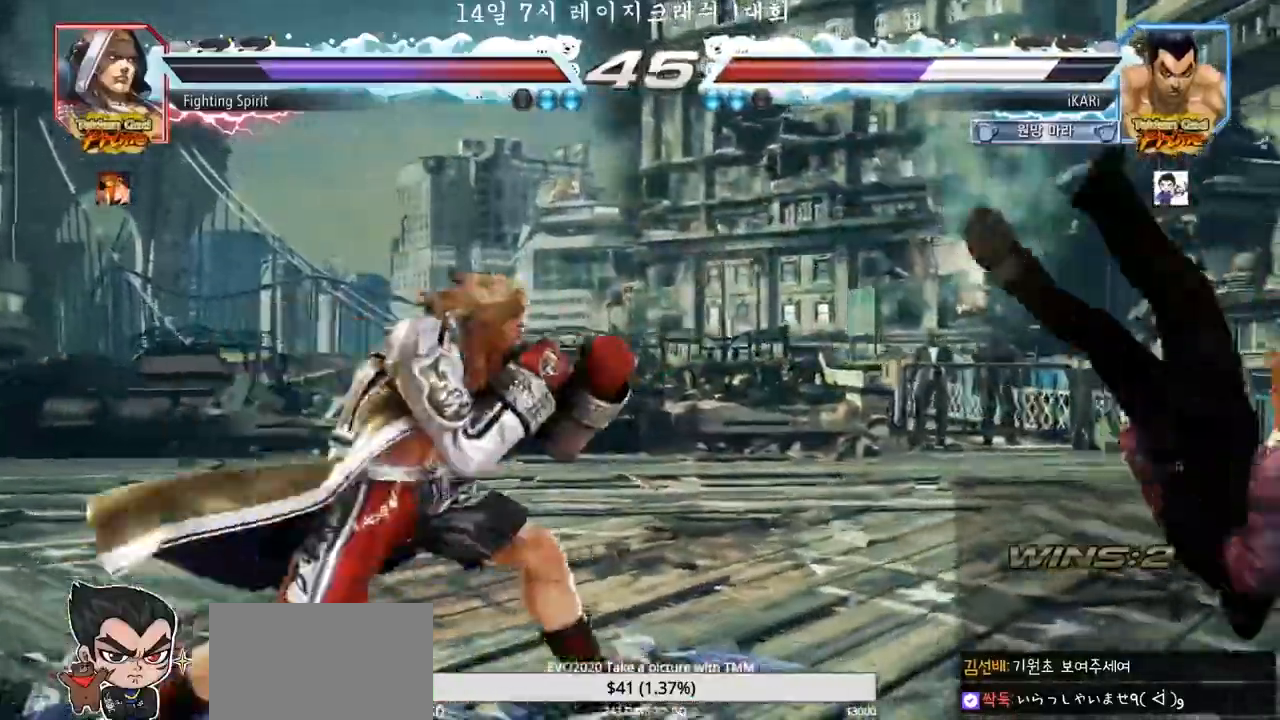
{"dt_ms": 500, "buttons": ["SQUARE"], "left_stick": "center", "events": [[83, "TRIANGLE", "down"], [100, "TRIANGLE", "up"], [233, "TRIANGLE", "down"], [267, "SQUARE", "down"], [300, "TRIANGLE", "up"], [317, "SQUARE", "up"], [383, "TRIANGLE", "down"], [417, "SQUARE", "down"], [467, "SQUARE", "up"], [467, "TRIANGLE", "up"], [500, "SQUARE", "down"]]}
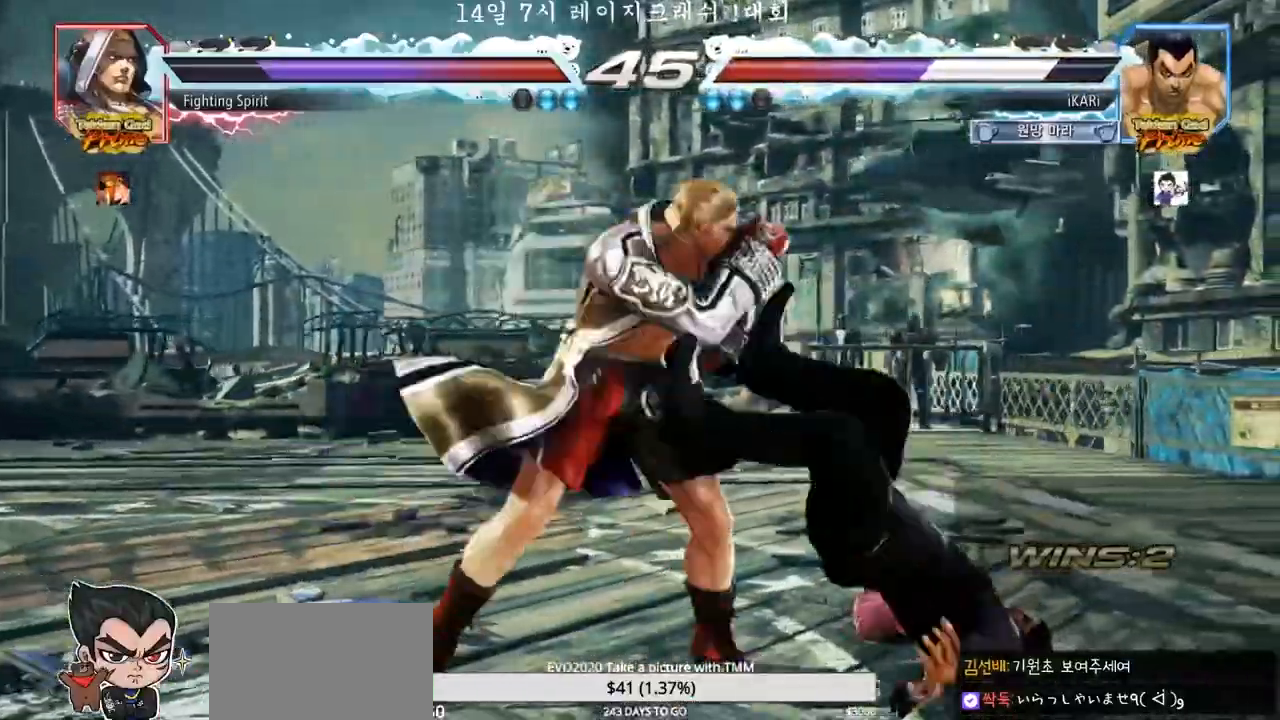
{"dt_ms": 1000, "buttons": ["TRIANGLE"], "left_stick": "center"}
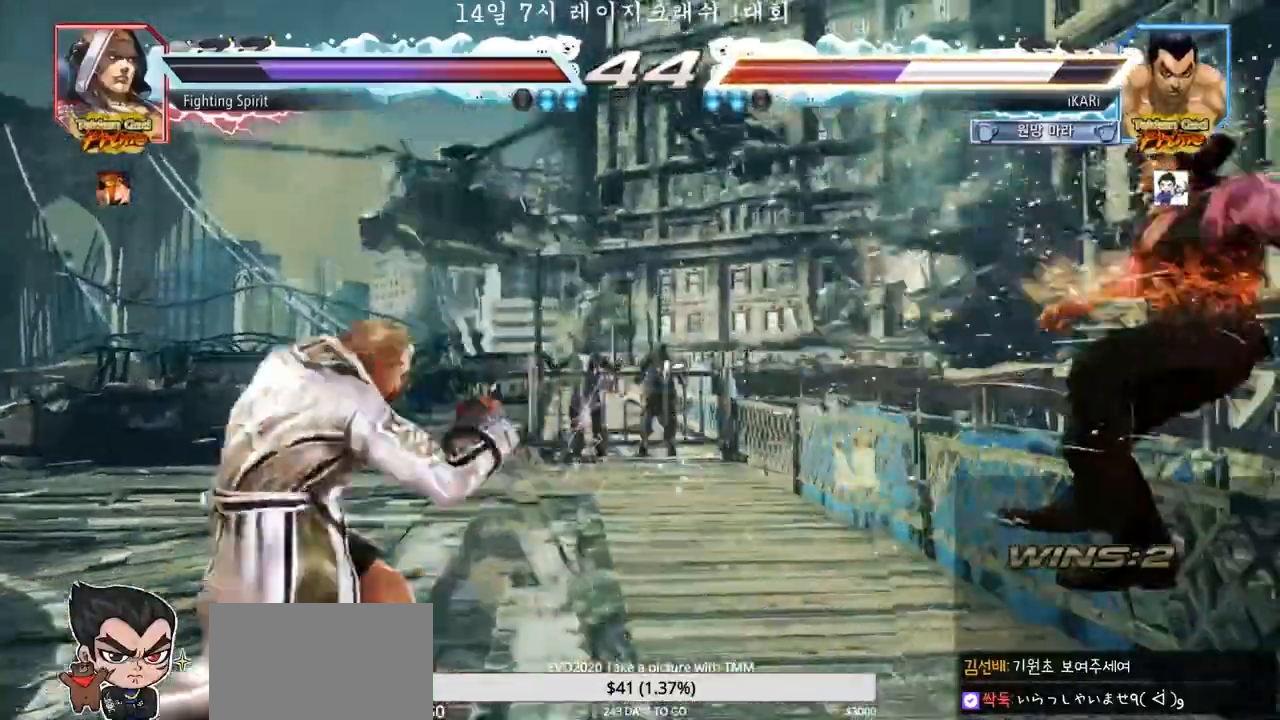
{"dt_ms": 500, "buttons": ["TRIANGLE"], "left_stick": "center", "events": [[17, "SQUARE", "down"], [17, "TRIANGLE", "up"], [67, "SQUARE", "up"], [100, "TRIANGLE", "down"], [167, "TRIANGLE", "up"], [200, "SQUARE", "down"], [217, "SQUARE", "up"], [250, "TRIANGLE", "down"], [317, "SQUARE", "down"], [317, "TRIANGLE", "up"], [333, "SQUARE", "up"], [417, "SQUARE", "down"], [467, "SQUARE", "up"], [467, "TRIANGLE", "down"]]}
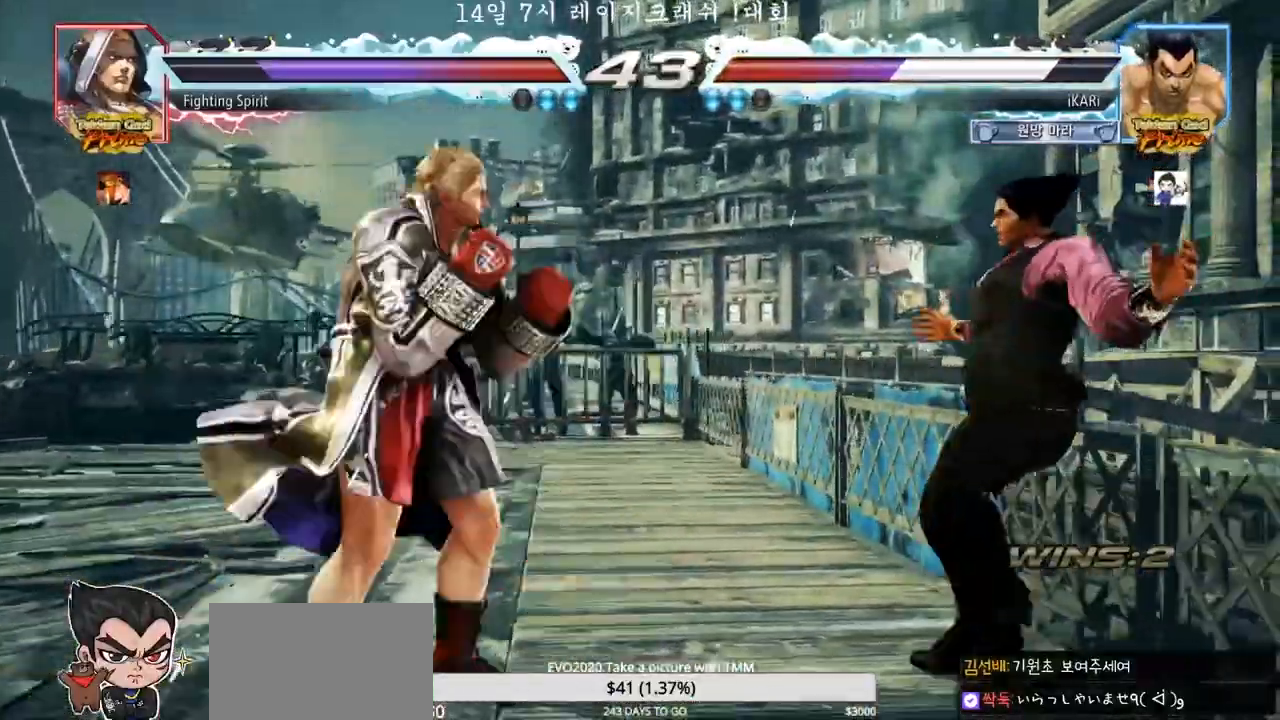
{"dt_ms": 500, "buttons": ["SQUARE"], "left_stick": "center", "events": [[17, "TRIANGLE", "up"], [33, "SQUARE", "down"], [67, "TRIANGLE", "down"], [83, "SQUARE", "up"], [100, "TRIANGLE", "up"], [150, "SQUARE", "down"], [150, "TRIANGLE", "down"], [183, "SQUARE", "up"], [217, "TRIANGLE", "up"], [250, "SQUARE", "down"], [267, "TRIANGLE", "down"], [300, "SQUARE", "up"], [300, "TRIANGLE", "up"], [367, "SQUARE", "down"], [367, "TRIANGLE", "down"], [400, "SQUARE", "up"], [417, "TRIANGLE", "up"], [467, "SQUARE", "down"]]}